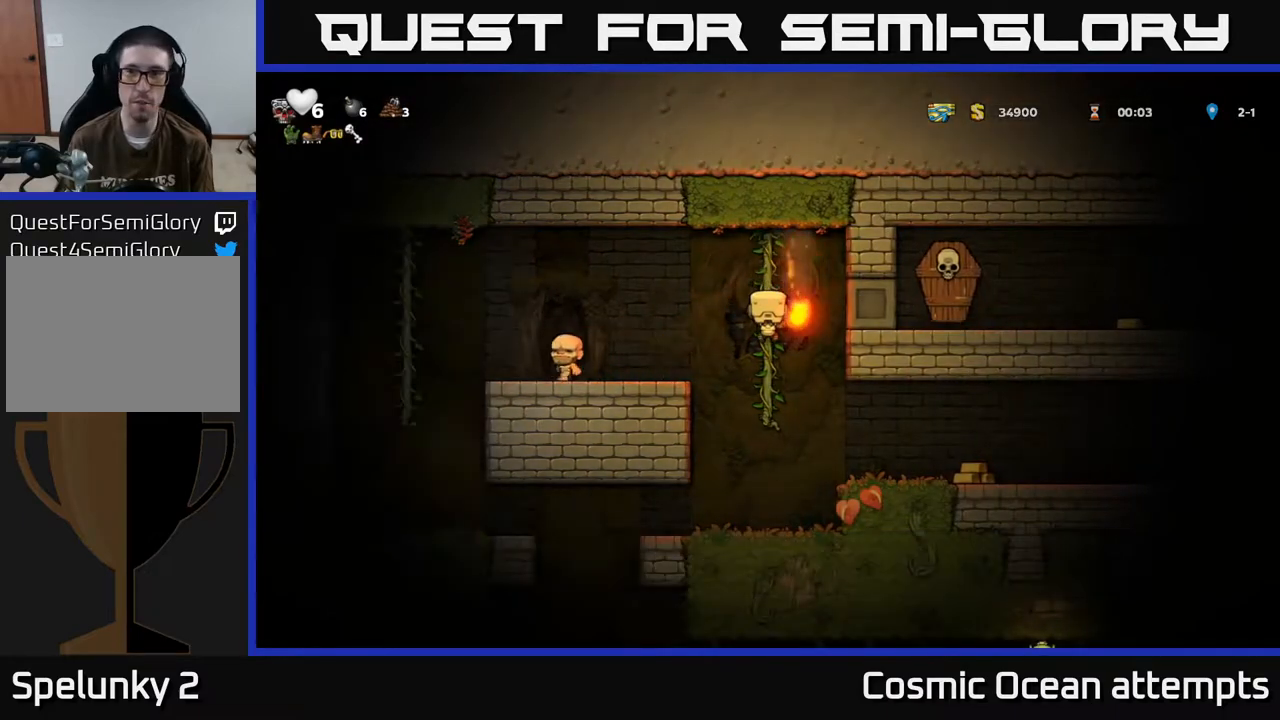
Gameplay with a controller (Xbox layout); each line is a JSON object with the inputs held at the frame after it. "events" lists button and stick changes between this image and that frame as [ms after this image, input, new state], when the widget could be followed in between. Not read: right_stick.
{"buttons": ["A", "DPAD_DOWN"], "left_stick": "center", "events": [[417, "DPAD_DOWN", "down"], [450, "A", "down"]]}
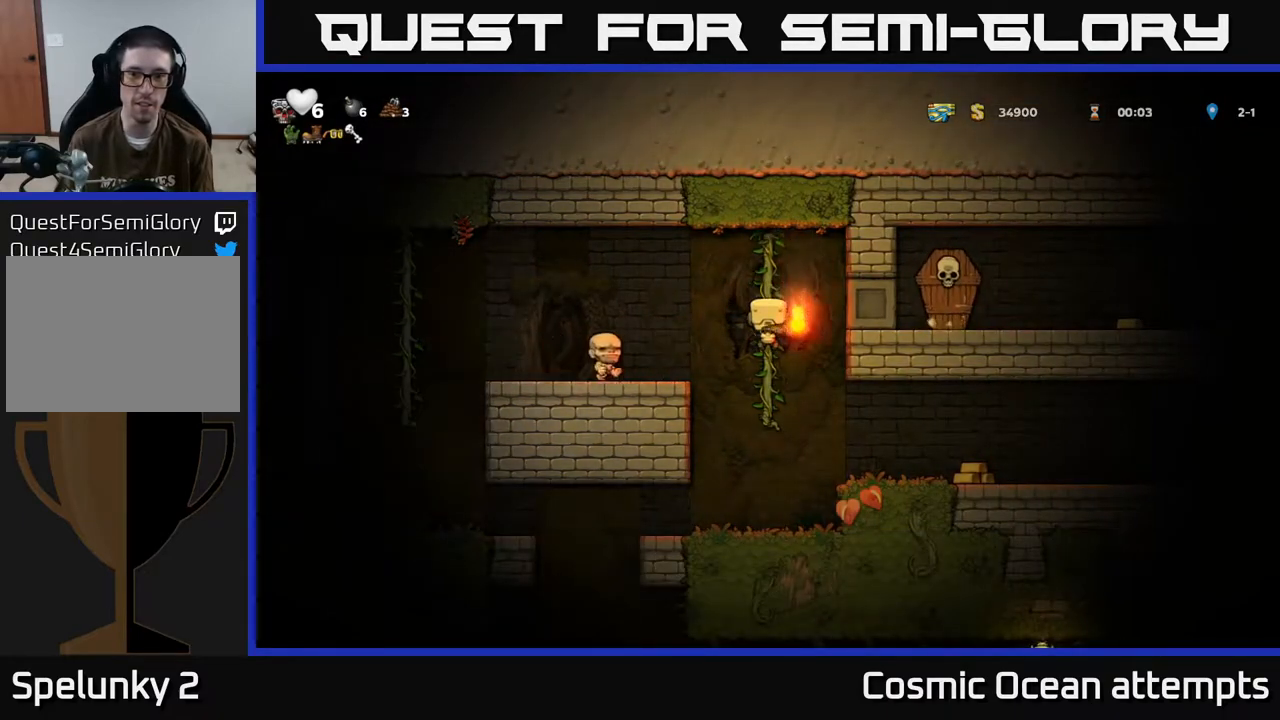
{"buttons": ["A", "DPAD_RIGHT"], "left_stick": "center", "events": [[50, "DPAD_DOWN", "up"], [100, "A", "up"], [433, "A", "down"], [433, "DPAD_RIGHT", "down"]]}
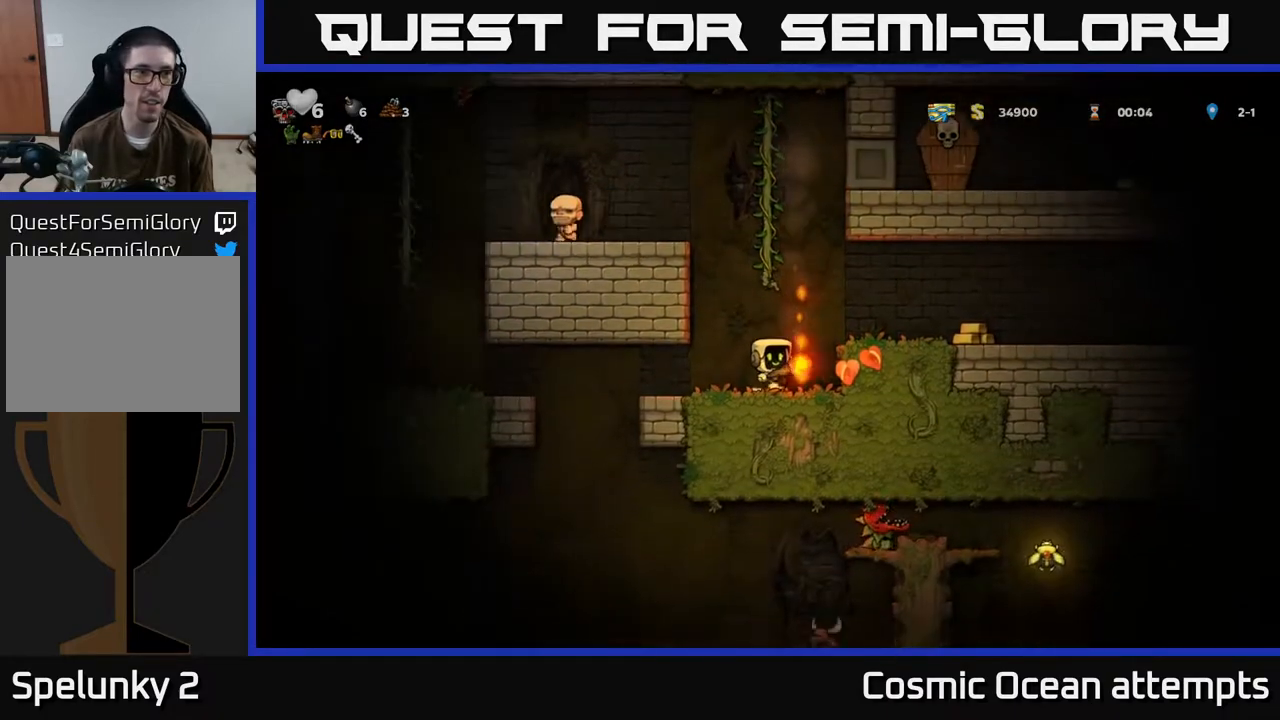
{"buttons": [], "left_stick": "center", "events": [[67, "A", "up"], [317, "DPAD_RIGHT", "up"]]}
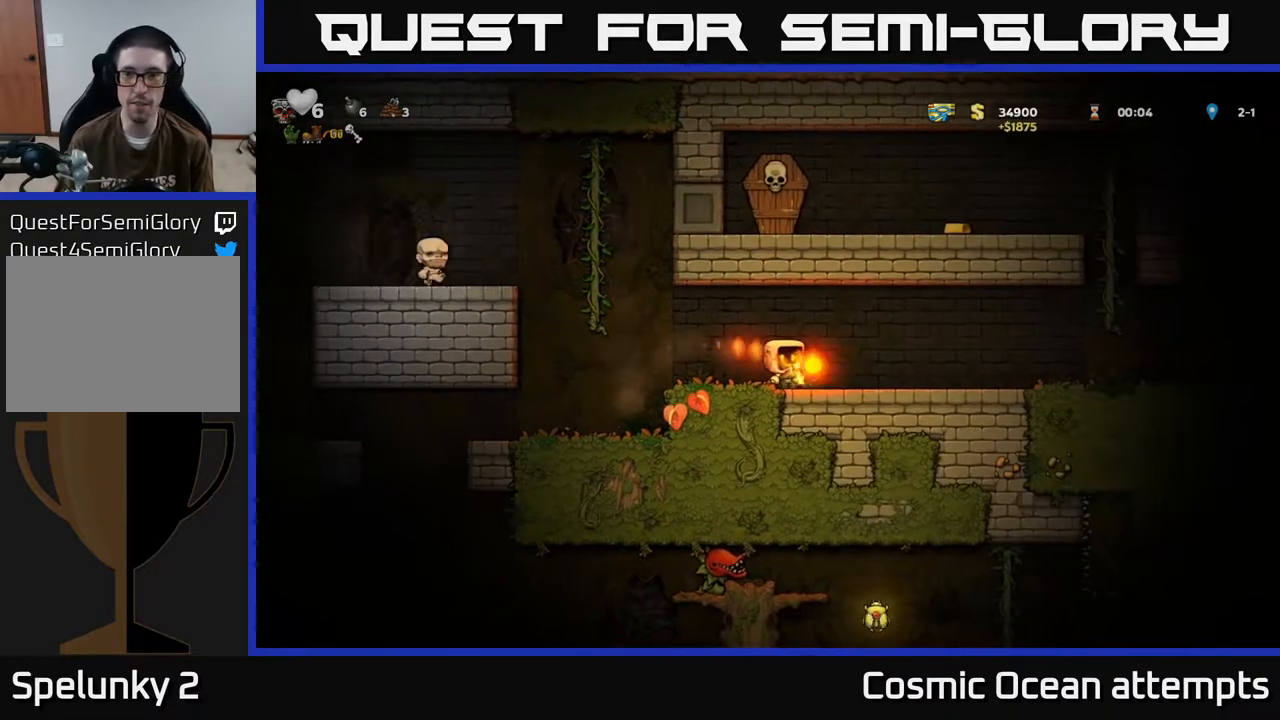
{"buttons": ["A", "DPAD_RIGHT"], "left_stick": "center", "events": [[17, "DPAD_RIGHT", "down"], [483, "A", "down"]]}
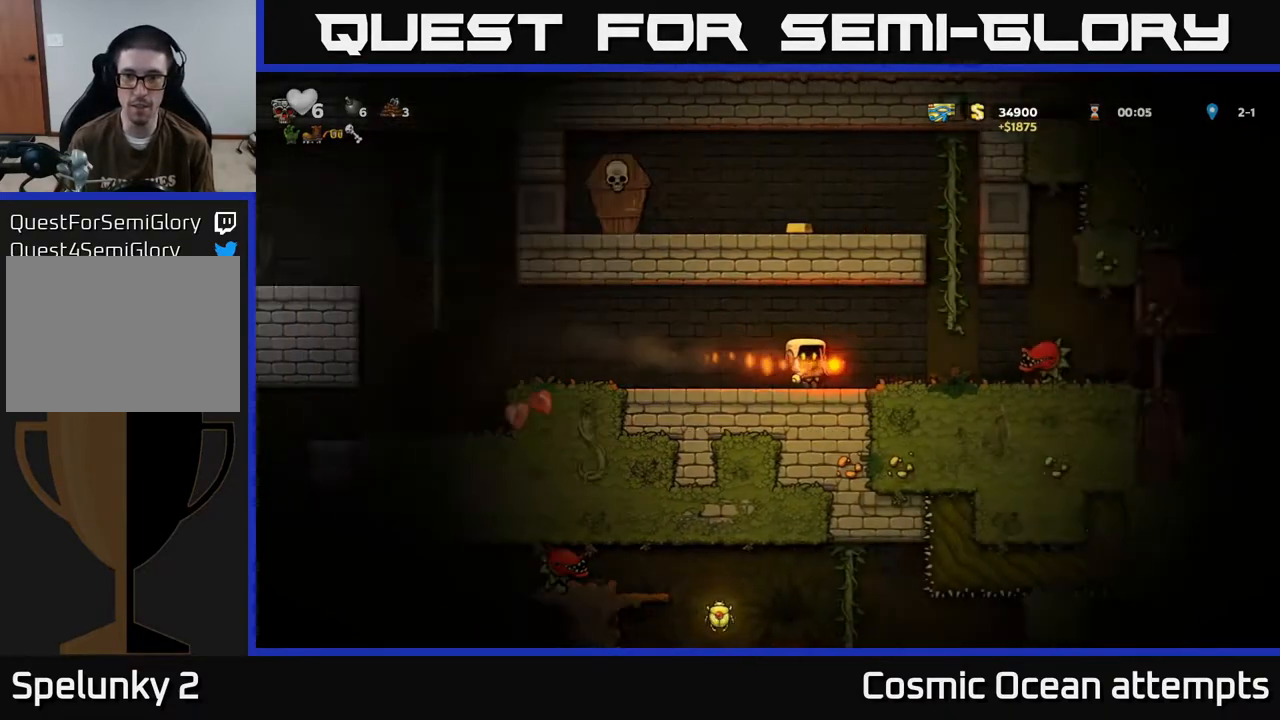
{"buttons": [], "left_stick": "center", "events": [[100, "DPAD_UP", "down"], [150, "DPAD_RIGHT", "up"], [183, "A", "up"], [433, "DPAD_UP", "up"]]}
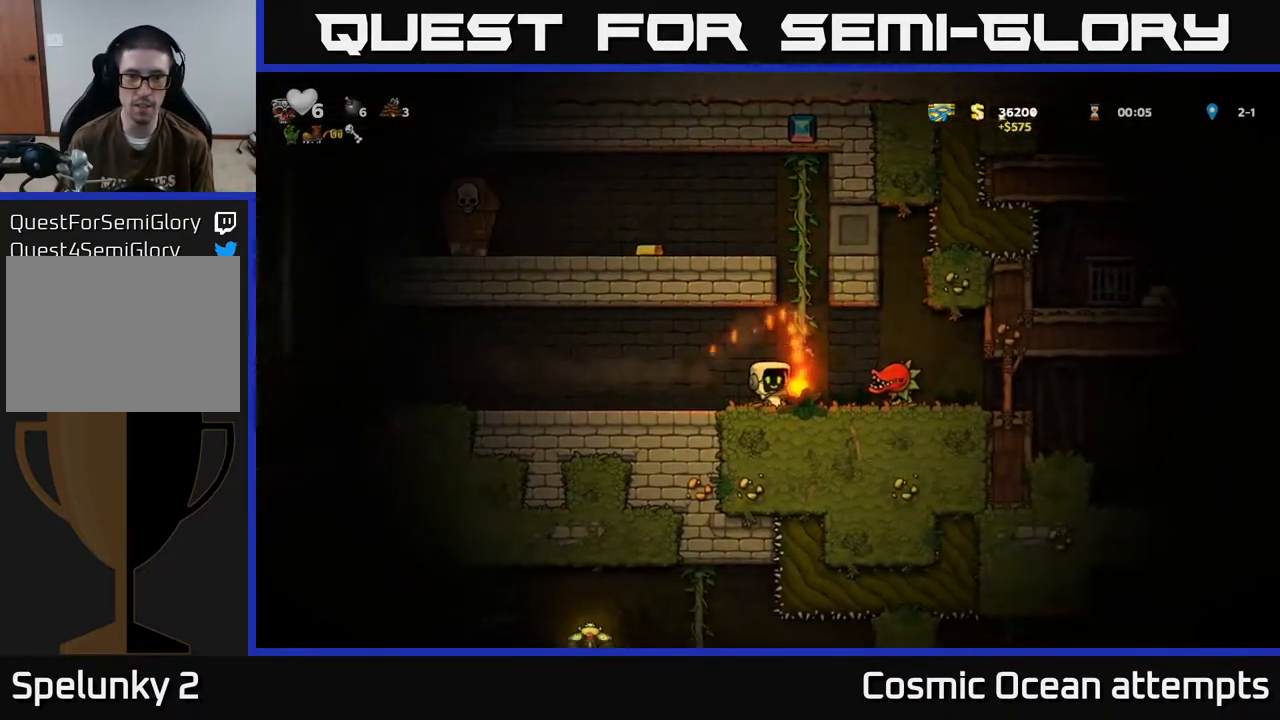
{"buttons": [], "left_stick": "center", "events": [[100, "DPAD_LEFT", "down"], [283, "DPAD_LEFT", "up"], [317, "DPAD_RIGHT", "down"], [400, "X", "down"], [433, "DPAD_RIGHT", "up"], [483, "X", "up"]]}
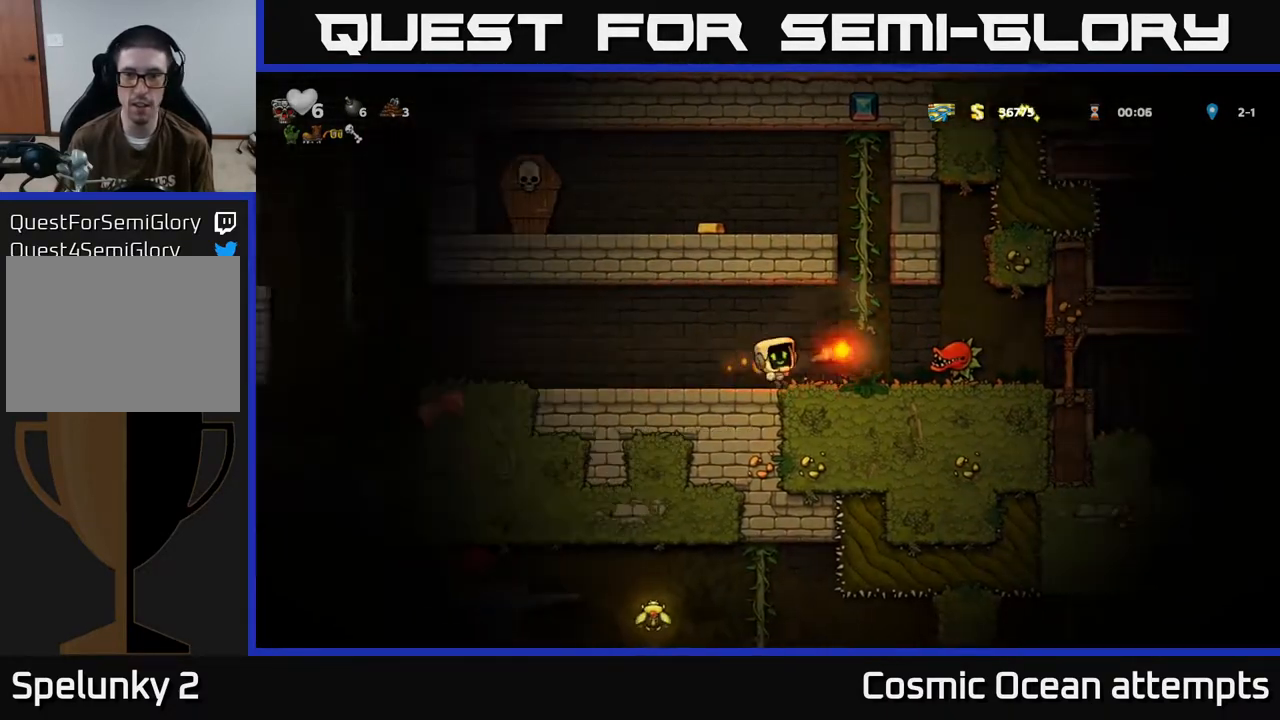
{"buttons": ["DPAD_RIGHT"], "left_stick": "center", "events": [[400, "DPAD_RIGHT", "down"]]}
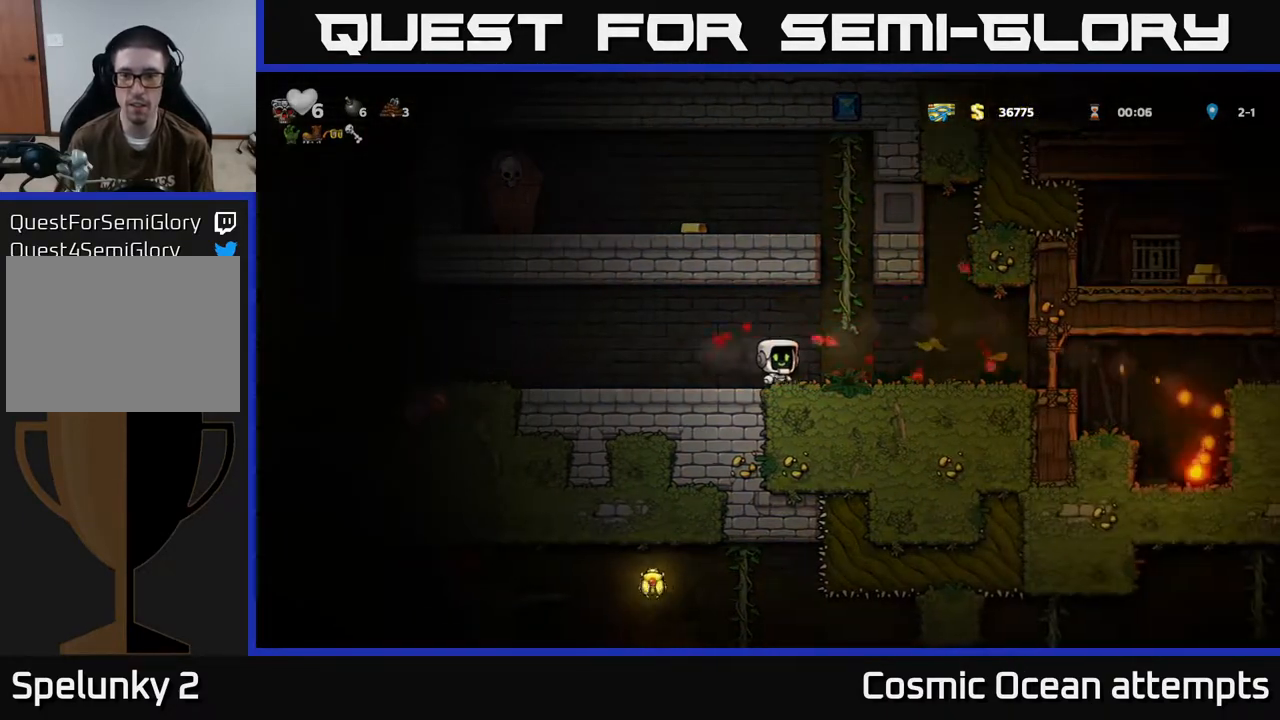
{"buttons": ["DPAD_RIGHT"], "left_stick": "center", "events": []}
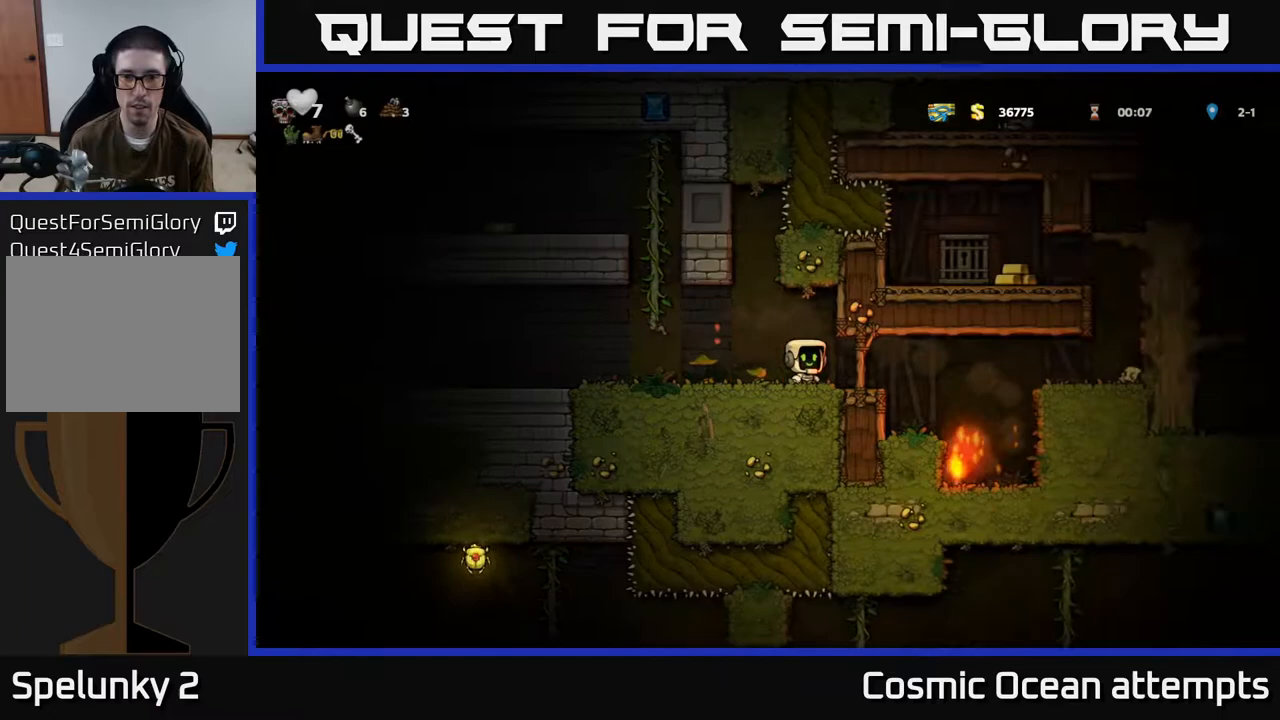
{"buttons": ["A", "DPAD_LEFT"], "left_stick": "center", "events": [[33, "DPAD_RIGHT", "up"], [67, "DPAD_LEFT", "down"], [383, "A", "down"]]}
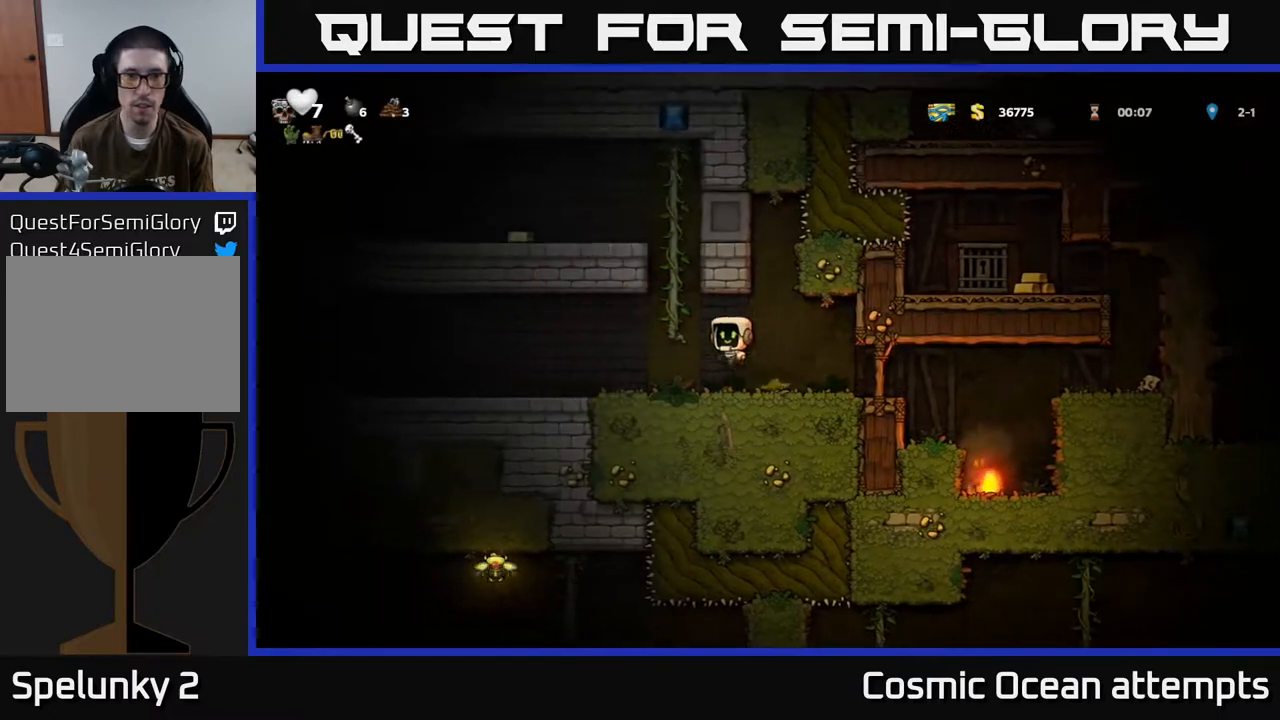
{"buttons": ["DPAD_LEFT"], "left_stick": "center", "events": [[17, "DPAD_UP", "down"], [67, "DPAD_LEFT", "up"], [83, "A", "up"], [267, "A", "down"], [267, "DPAD_LEFT", "down"], [283, "DPAD_UP", "up"], [400, "A", "up"]]}
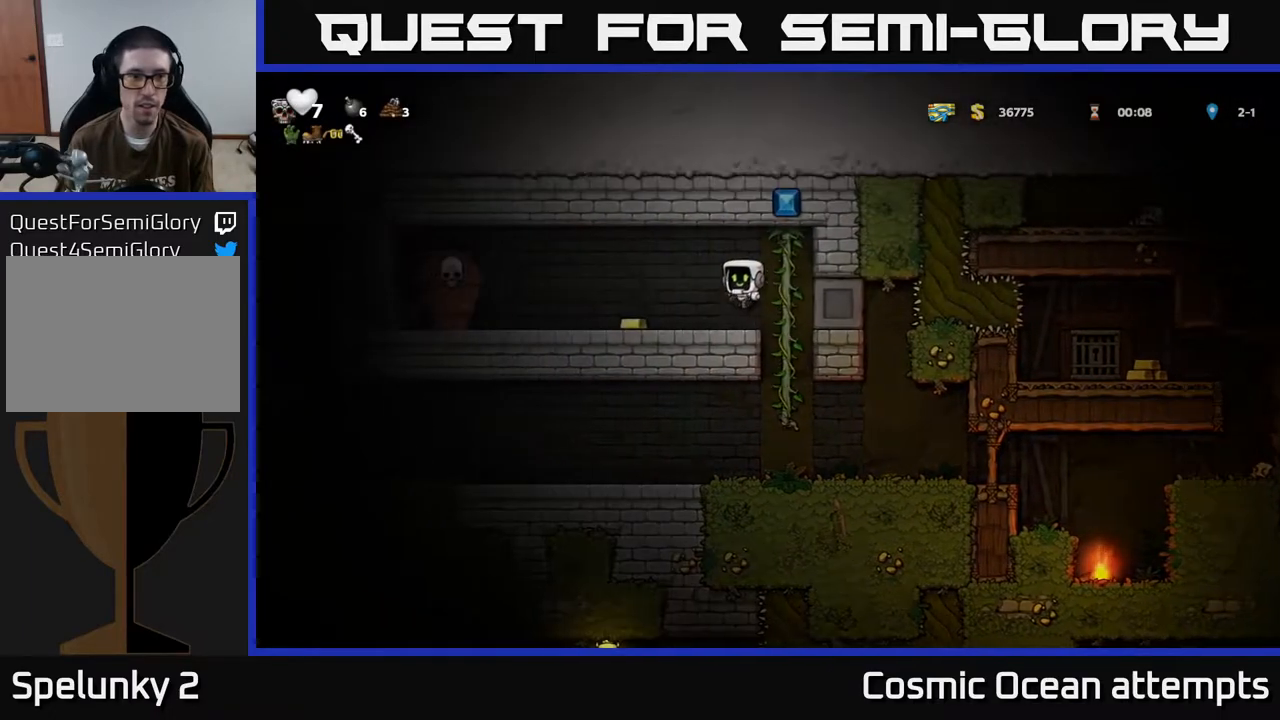
{"buttons": [], "left_stick": "center", "events": [[233, "X", "down"], [317, "A", "down"], [367, "X", "up"], [467, "A", "up"], [500, "DPAD_LEFT", "up"]]}
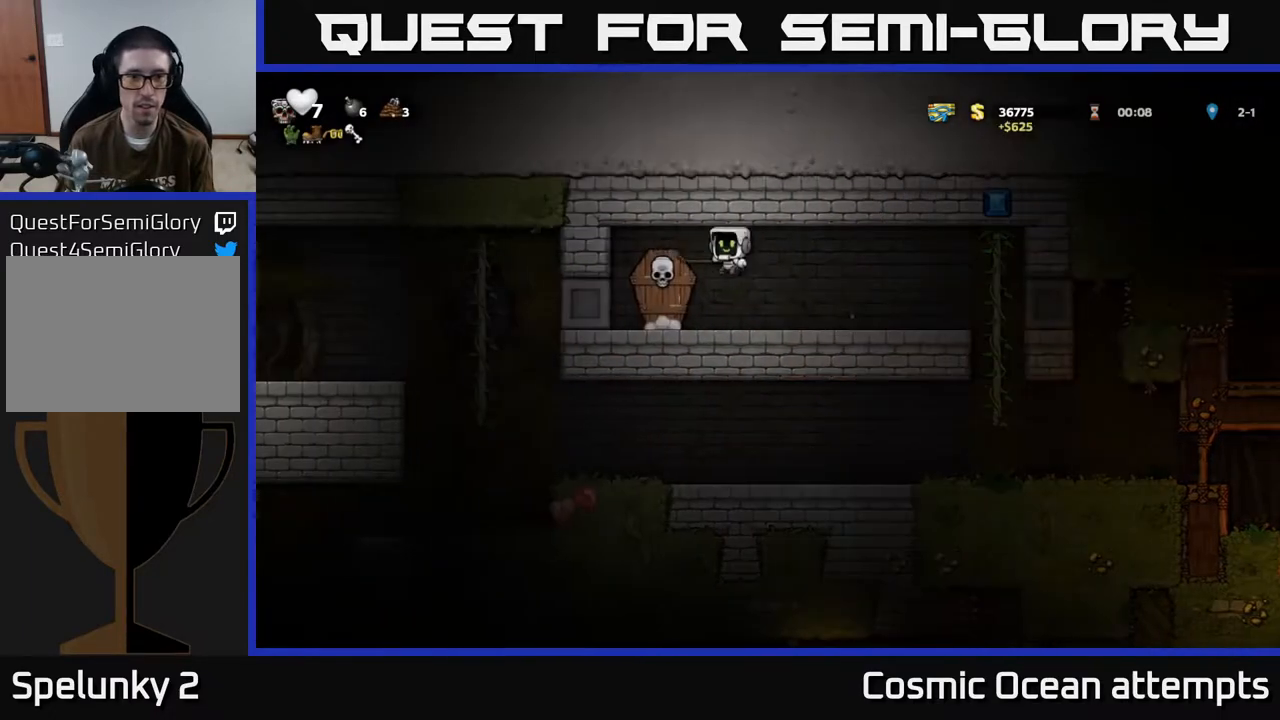
{"buttons": ["X", "DPAD_LEFT"], "left_stick": "center", "events": [[33, "DPAD_RIGHT", "down"], [367, "DPAD_RIGHT", "up"], [400, "DPAD_LEFT", "down"], [483, "X", "down"]]}
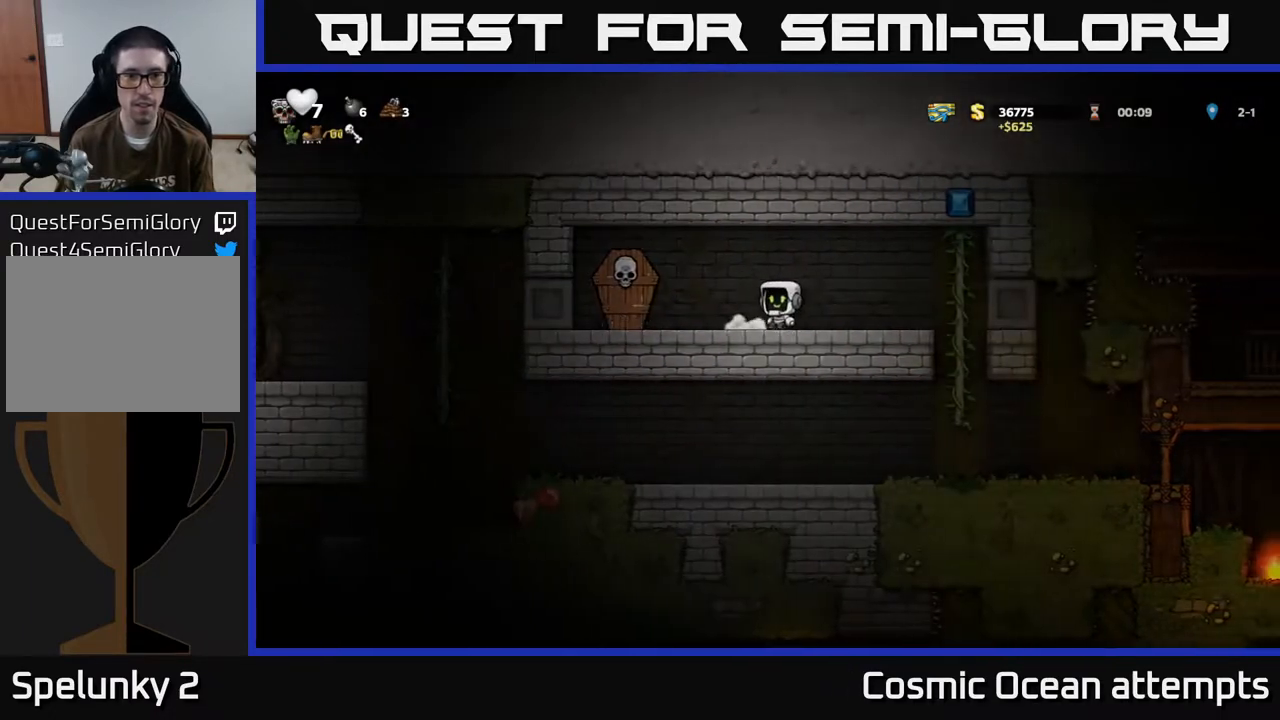
{"buttons": ["DPAD_RIGHT"], "left_stick": "center", "events": [[100, "A", "down"], [133, "X", "up"], [217, "DPAD_LEFT", "up"], [233, "A", "up"], [283, "DPAD_RIGHT", "down"]]}
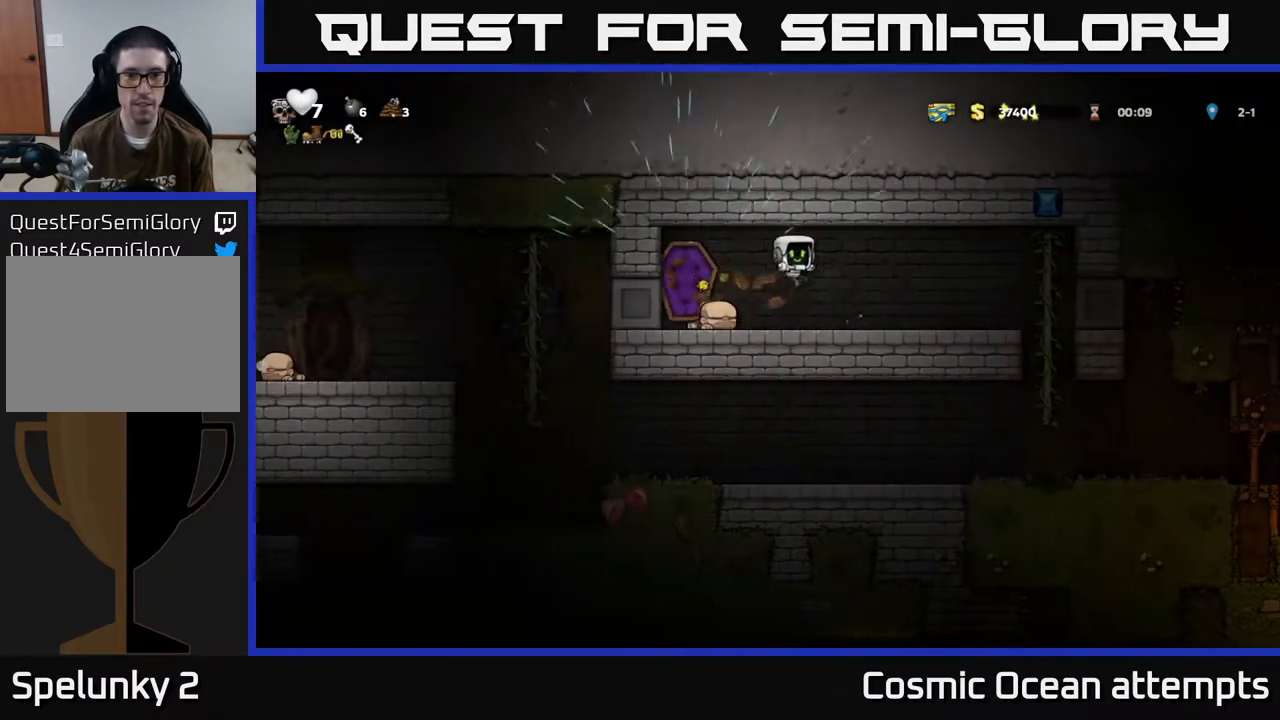
{"buttons": ["DPAD_UP"], "left_stick": "center", "events": [[500, "DPAD_RIGHT", "up"], [500, "DPAD_UP", "down"]]}
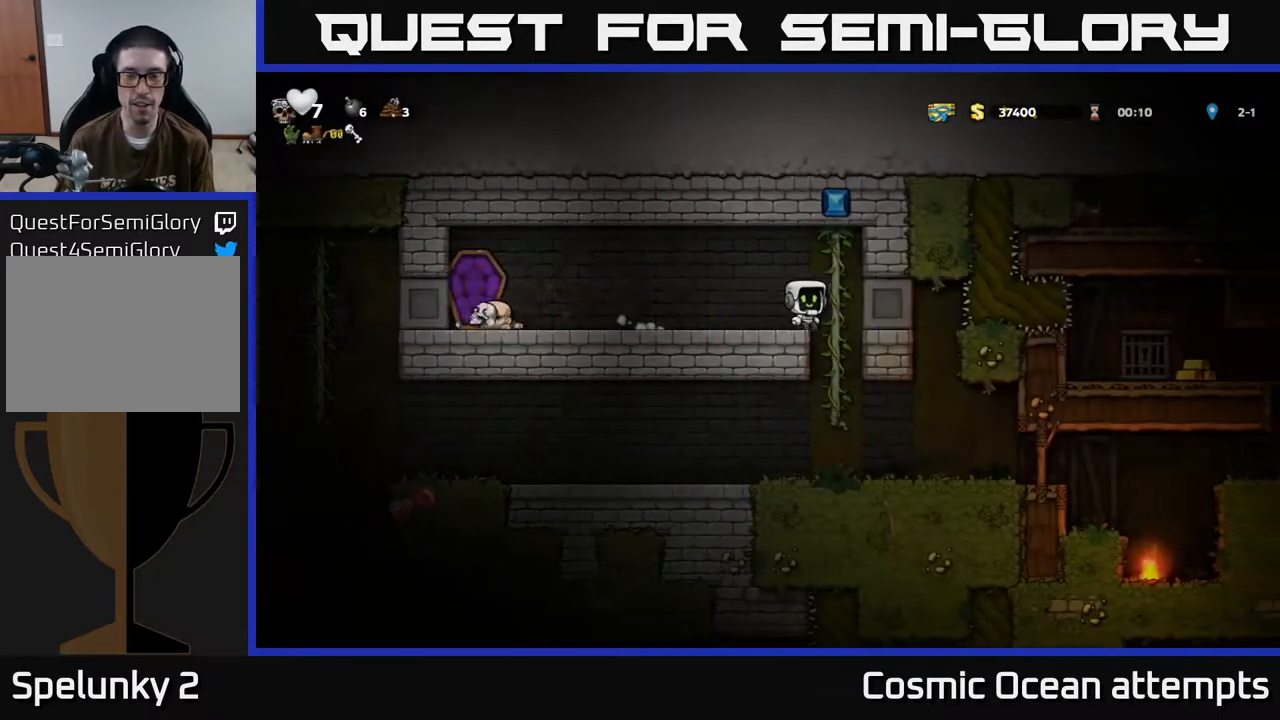
{"buttons": ["DPAD_RIGHT"], "left_stick": "center", "events": [[83, "DPAD_UP", "up"], [117, "DPAD_DOWN", "down"], [133, "DPAD_LEFT", "down"], [150, "A", "down"], [200, "DPAD_LEFT", "up"], [250, "A", "up"], [267, "DPAD_DOWN", "up"], [433, "DPAD_RIGHT", "down"]]}
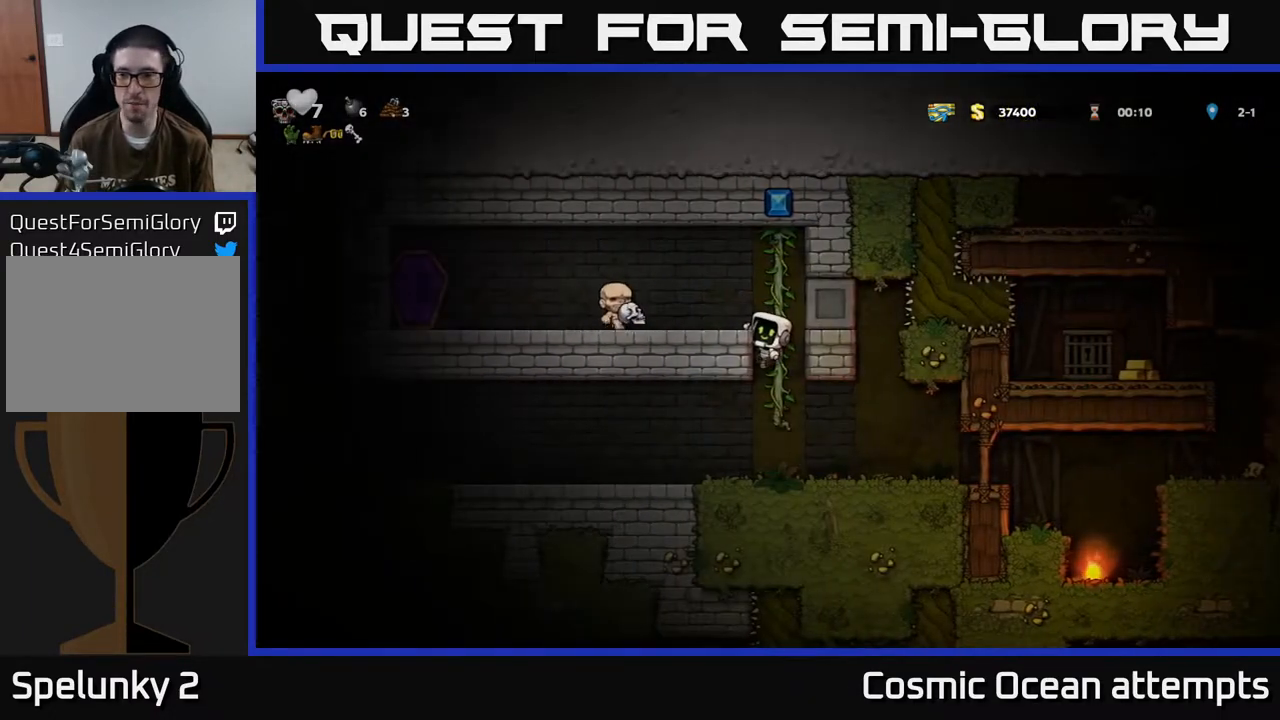
{"buttons": [], "left_stick": "center", "events": [[233, "DPAD_DOWN", "down"], [267, "DPAD_RIGHT", "up"], [350, "A", "down"], [400, "A", "up"], [467, "DPAD_DOWN", "up"]]}
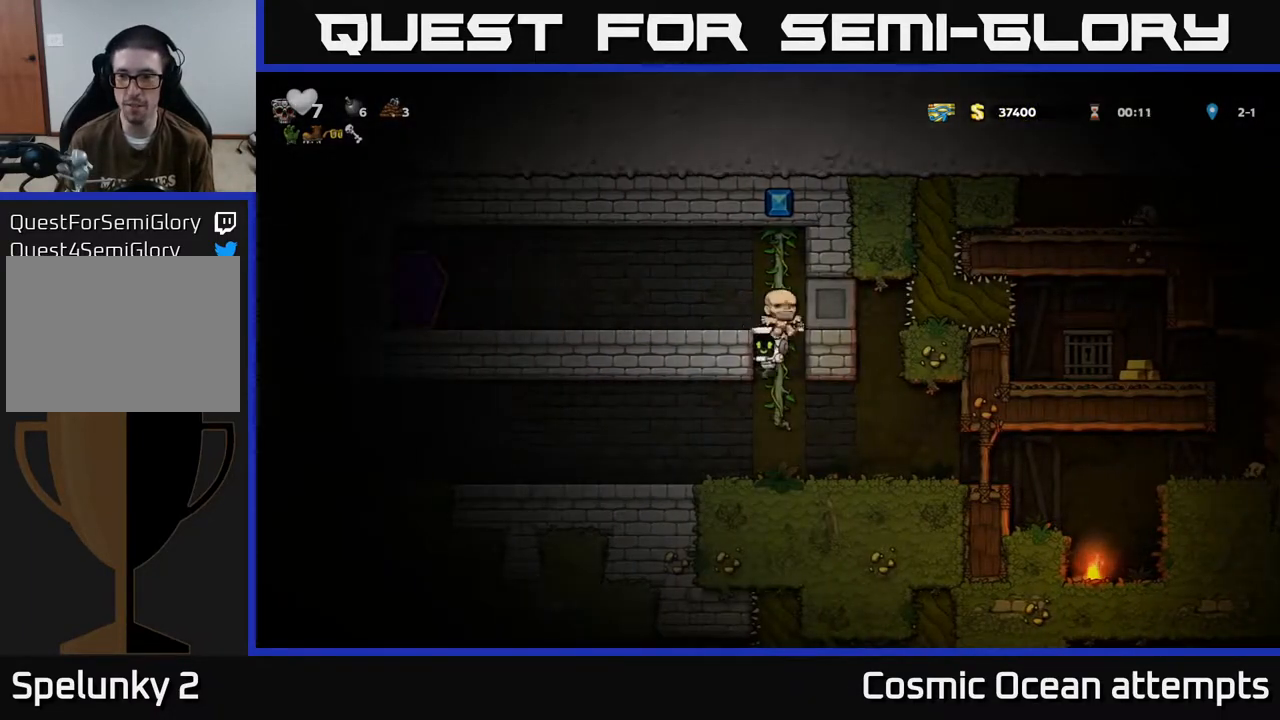
{"buttons": ["DPAD_RIGHT"], "left_stick": "center", "events": [[83, "DPAD_RIGHT", "down"]]}
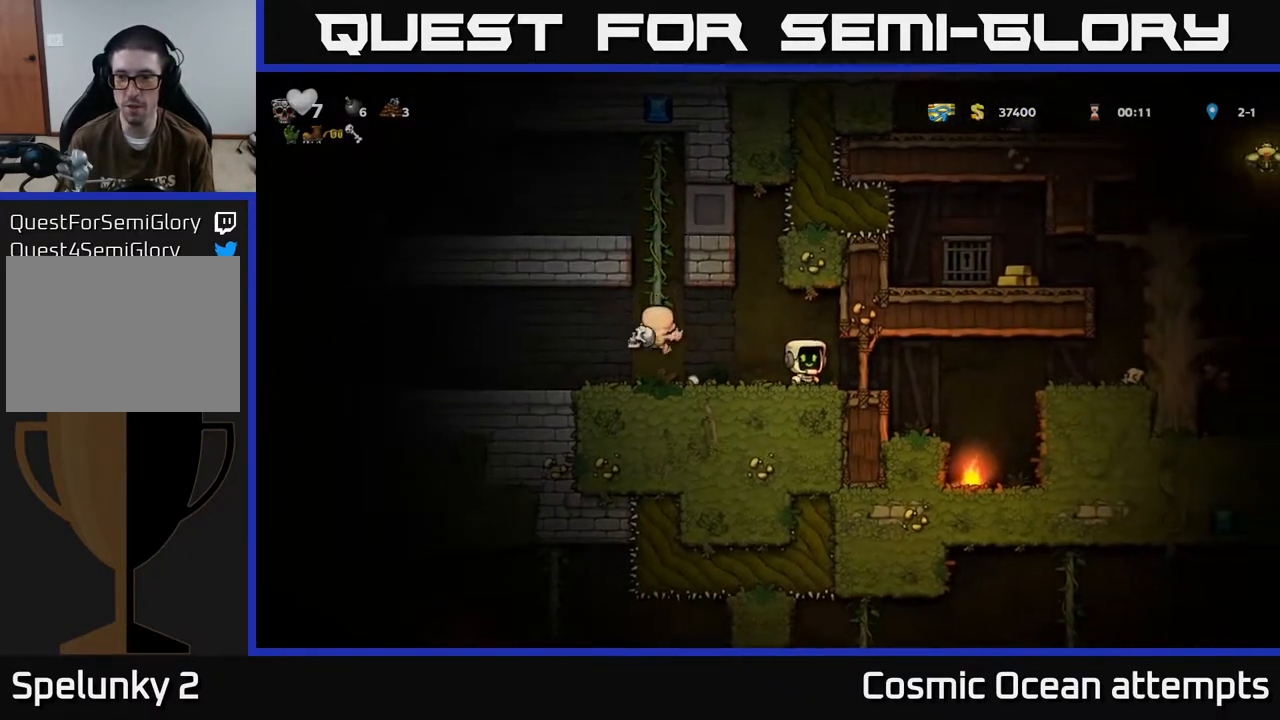
{"buttons": [], "left_stick": "center", "events": [[317, "DPAD_RIGHT", "up"]]}
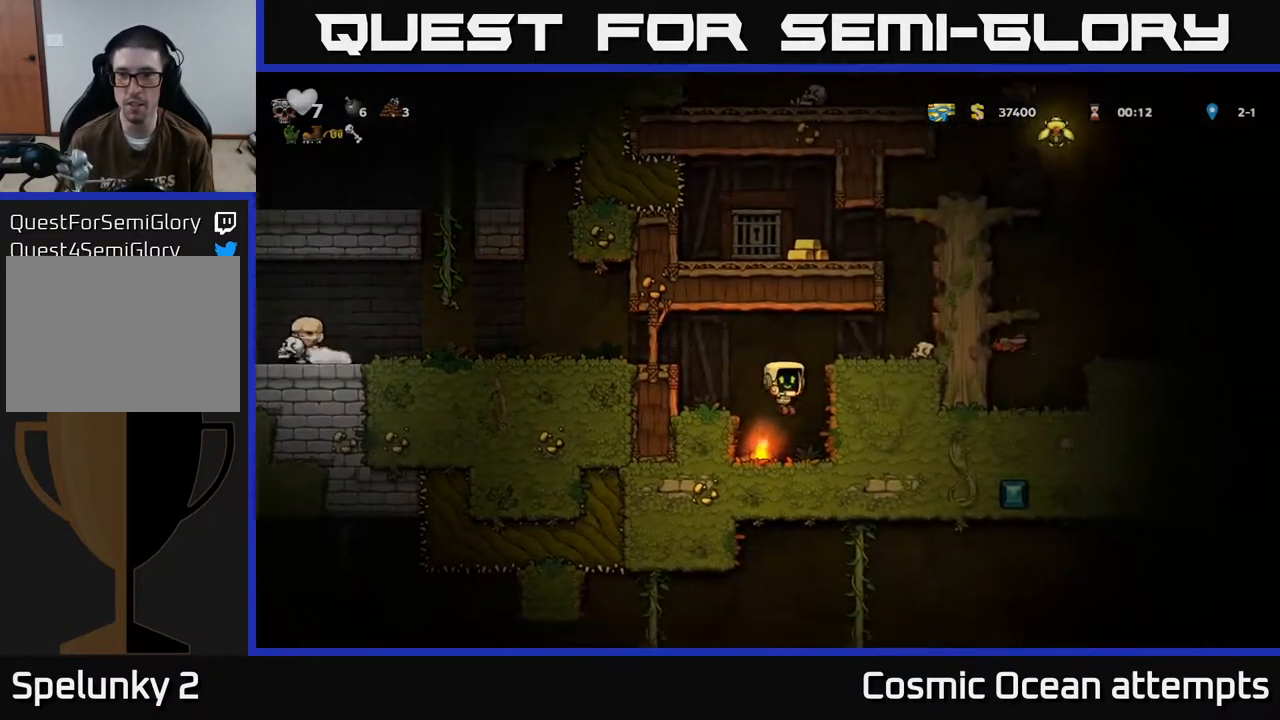
{"buttons": ["A", "DPAD_RIGHT"], "left_stick": "center", "events": [[33, "DPAD_LEFT", "down"], [117, "DPAD_DOWN", "down"], [150, "DPAD_LEFT", "up"], [217, "X", "down"], [317, "X", "up"], [367, "DPAD_DOWN", "up"], [383, "A", "down"], [383, "DPAD_RIGHT", "down"]]}
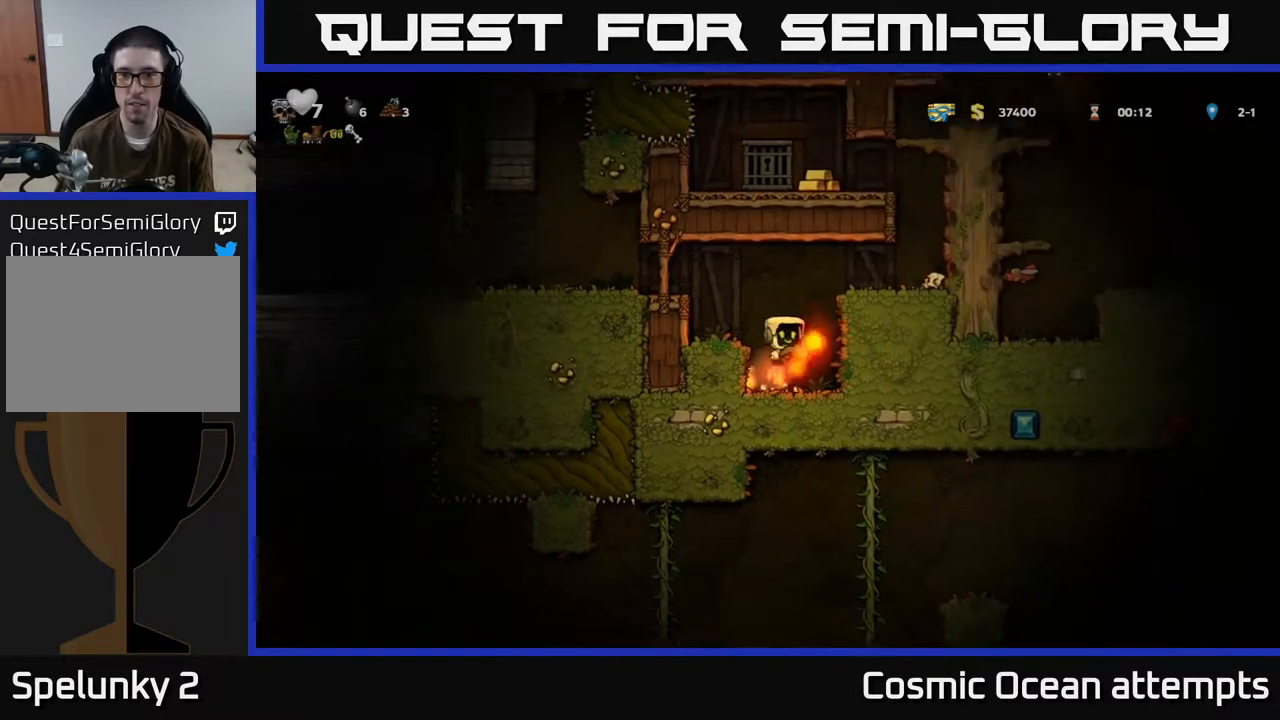
{"buttons": ["DPAD_RIGHT"], "left_stick": "center", "events": [[83, "A", "up"], [250, "A", "down"], [350, "A", "up"]]}
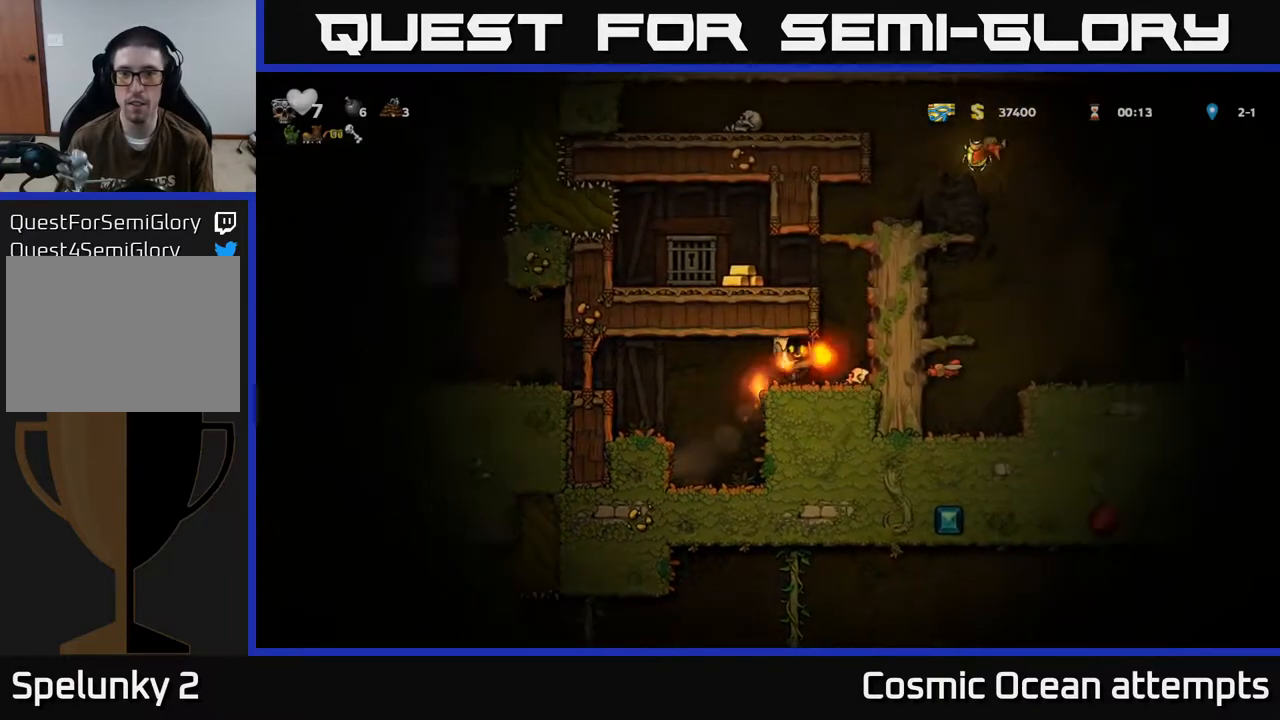
{"buttons": ["DPAD_RIGHT"], "left_stick": "center", "events": [[100, "DPAD_RIGHT", "up"], [117, "A", "down"], [300, "A", "up"], [317, "DPAD_RIGHT", "down"]]}
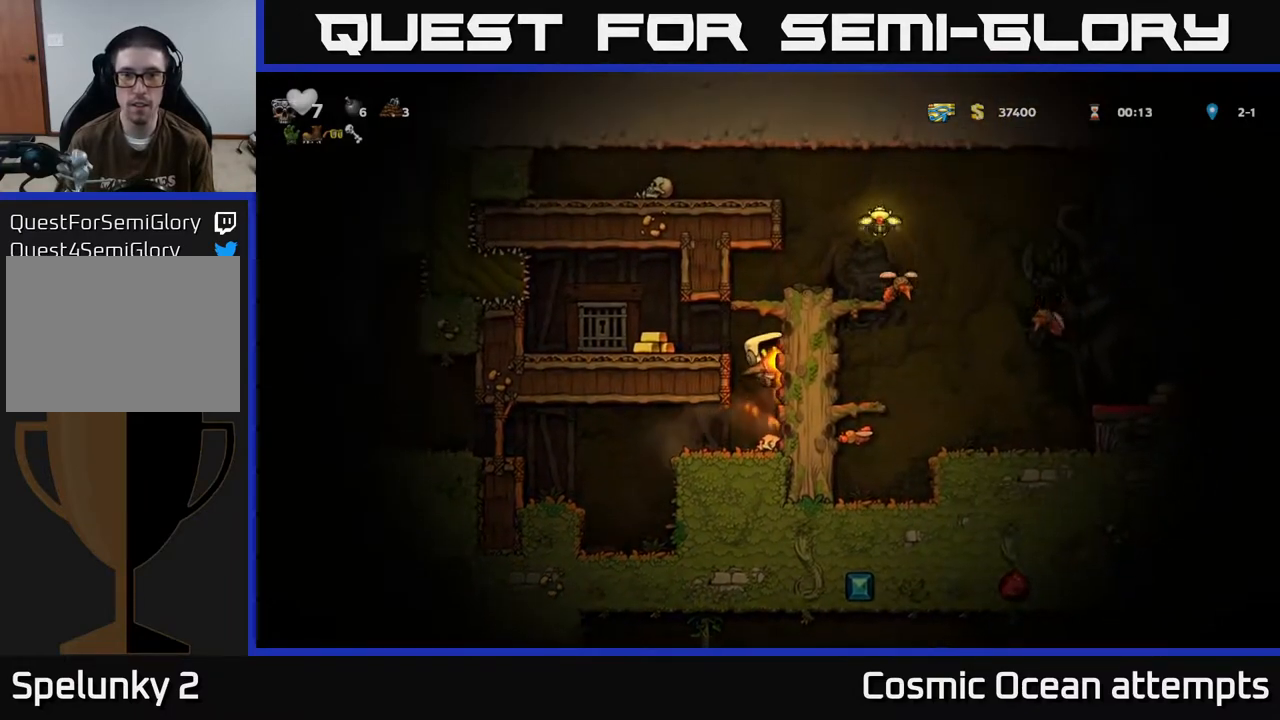
{"buttons": [], "left_stick": "center", "events": [[100, "A", "down"], [183, "A", "up"], [400, "DPAD_RIGHT", "up"]]}
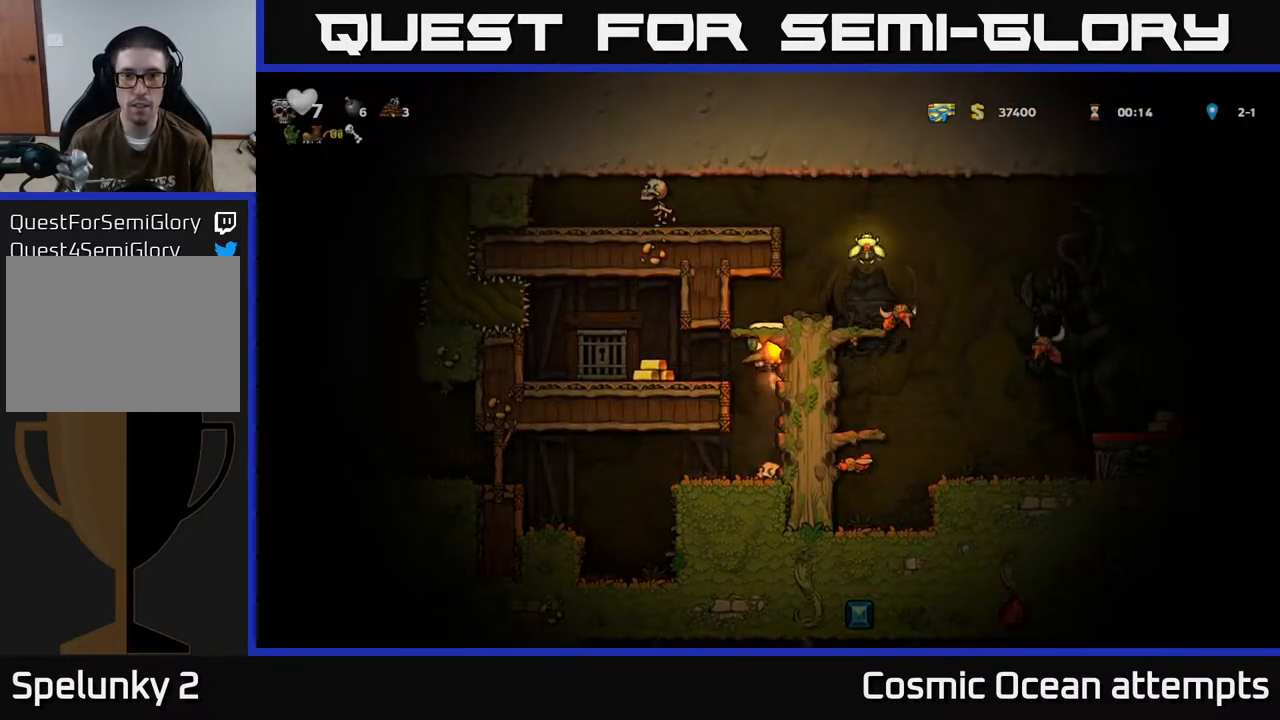
{"buttons": [], "left_stick": "center", "events": [[233, "DPAD_DOWN", "down"], [300, "A", "down"], [383, "A", "up"], [383, "DPAD_DOWN", "up"]]}
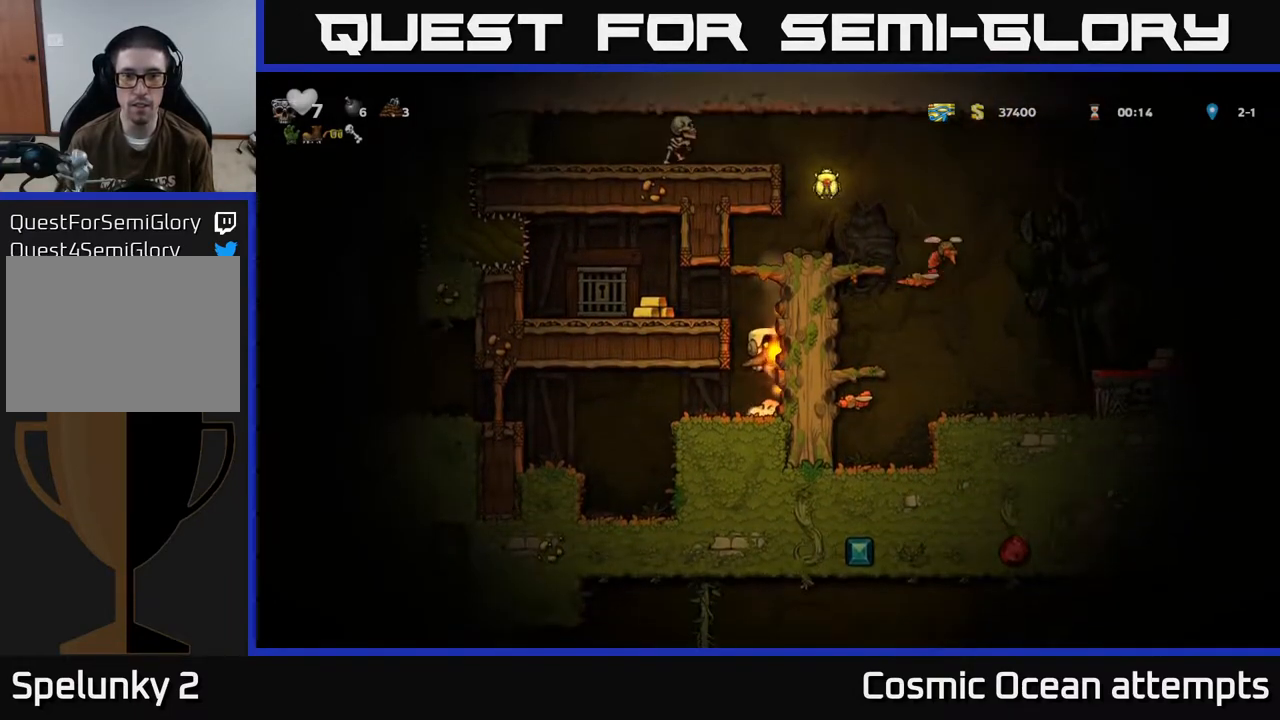
{"buttons": [], "left_stick": "center", "events": []}
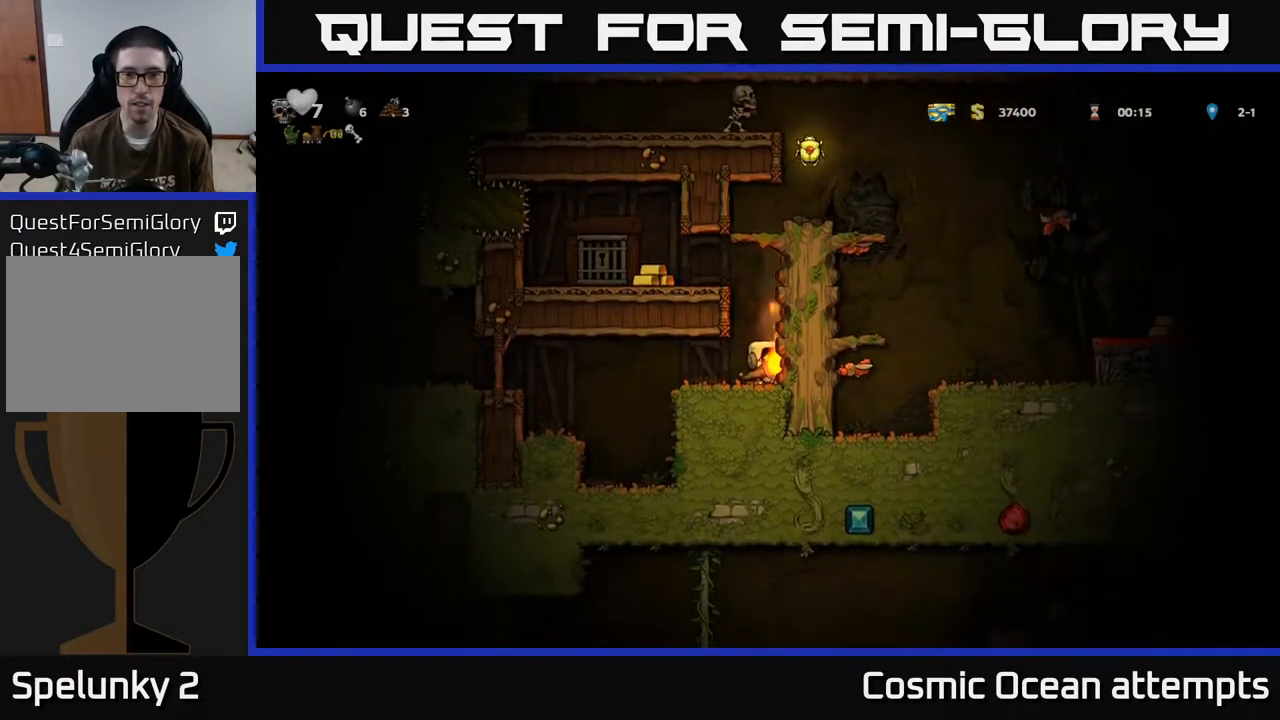
{"buttons": ["DPAD_LEFT"], "left_stick": "center", "events": [[67, "DPAD_DOWN", "down"], [133, "X", "down"], [217, "DPAD_DOWN", "up"], [217, "X", "up"], [267, "A", "down"], [367, "DPAD_LEFT", "down"], [467, "A", "up"]]}
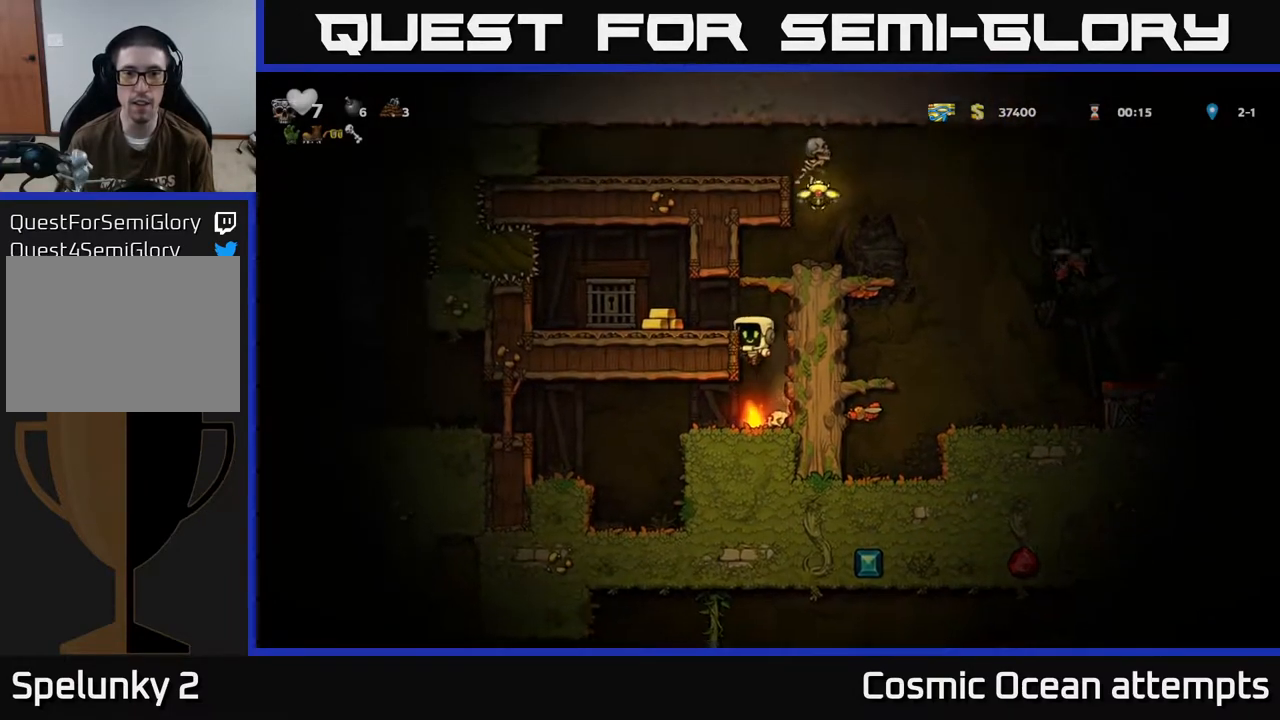
{"buttons": ["DPAD_RIGHT"], "left_stick": "center", "events": [[133, "A", "down"], [217, "A", "up"], [400, "DPAD_LEFT", "up"], [467, "DPAD_RIGHT", "down"]]}
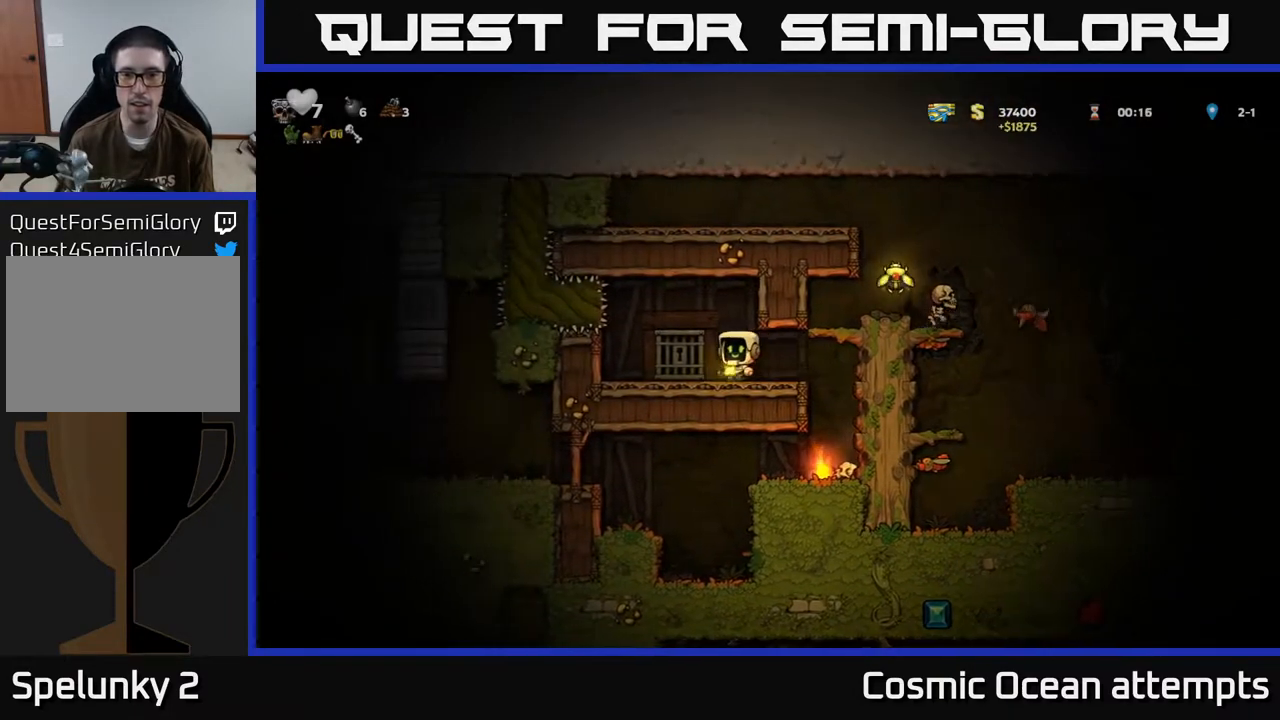
{"buttons": ["DPAD_RIGHT"], "left_stick": "center", "events": []}
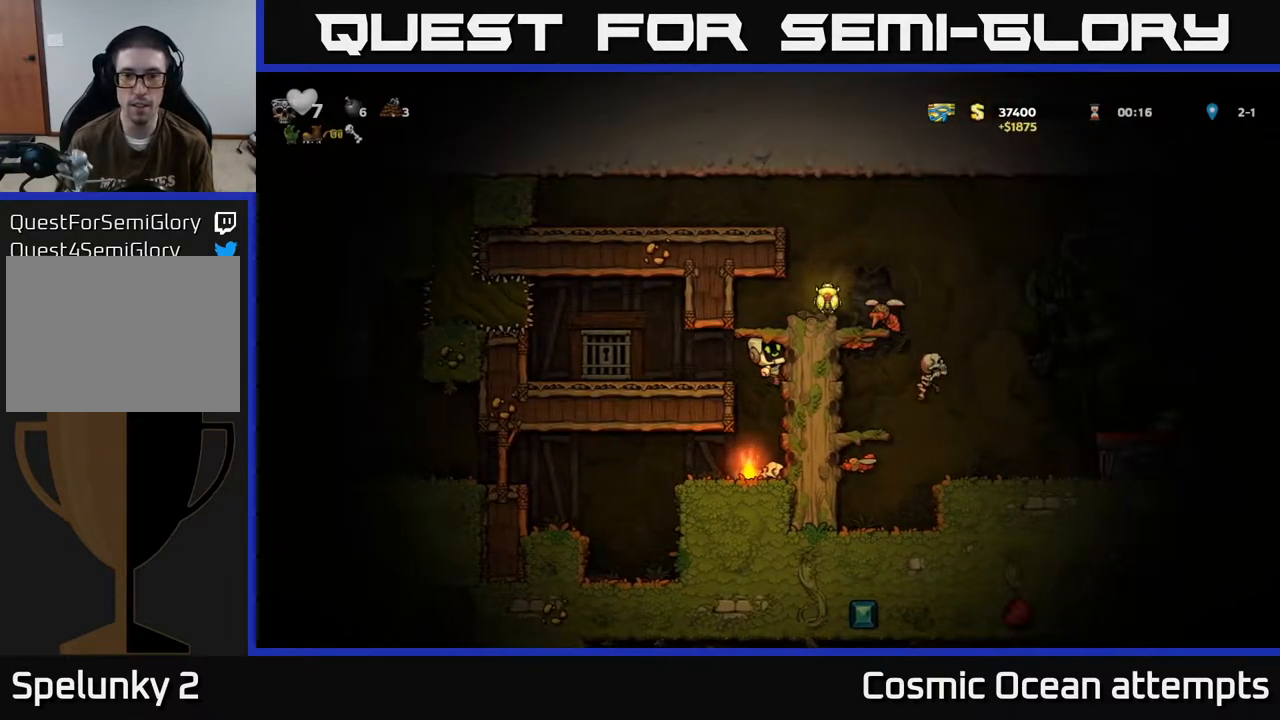
{"buttons": ["A", "DPAD_RIGHT"], "left_stick": "center", "events": [[283, "A", "down"], [367, "DPAD_RIGHT", "up"], [500, "DPAD_RIGHT", "down"]]}
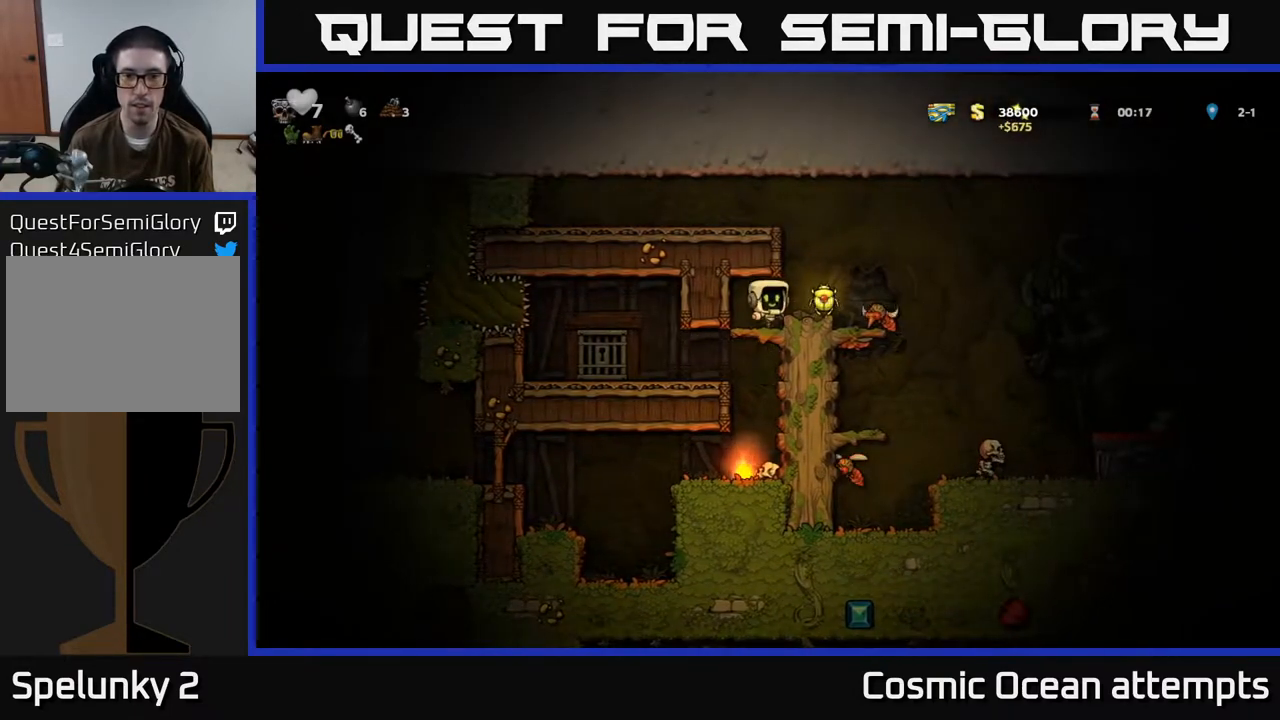
{"buttons": [], "left_stick": "center", "events": [[17, "A", "up"], [133, "DPAD_RIGHT", "up"], [167, "A", "down"], [433, "A", "up"]]}
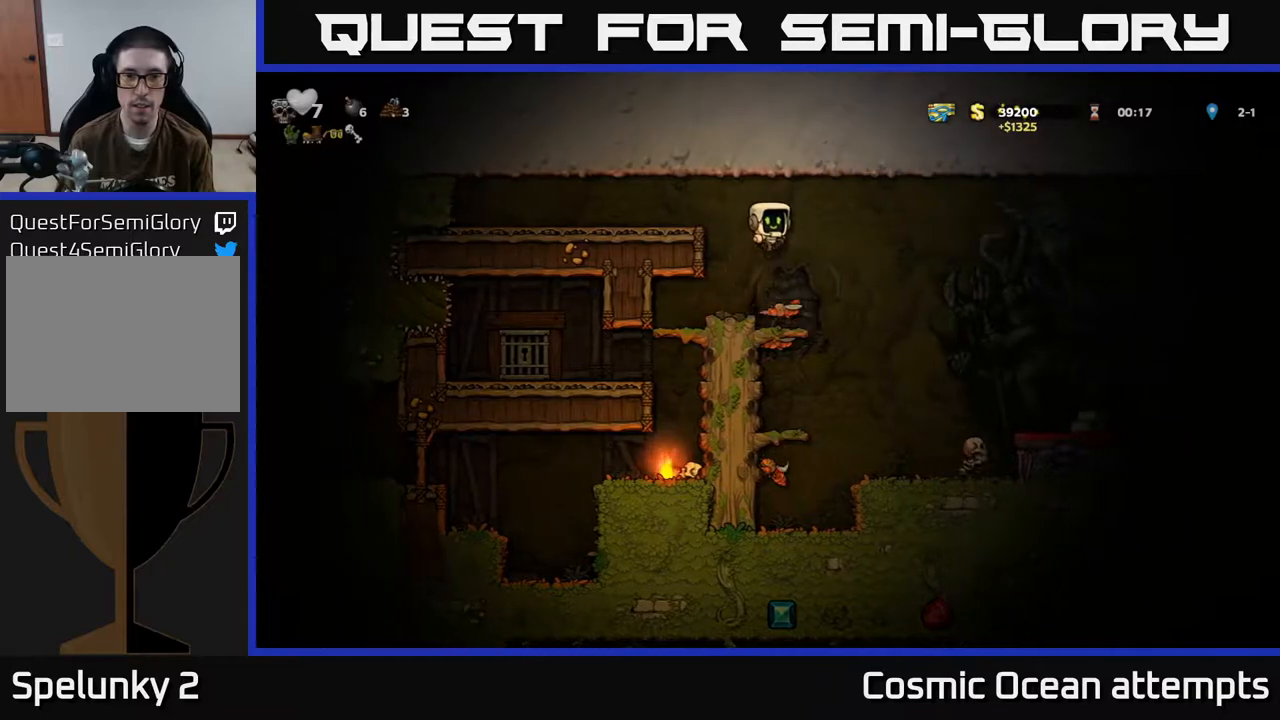
{"buttons": [], "left_stick": "center", "events": []}